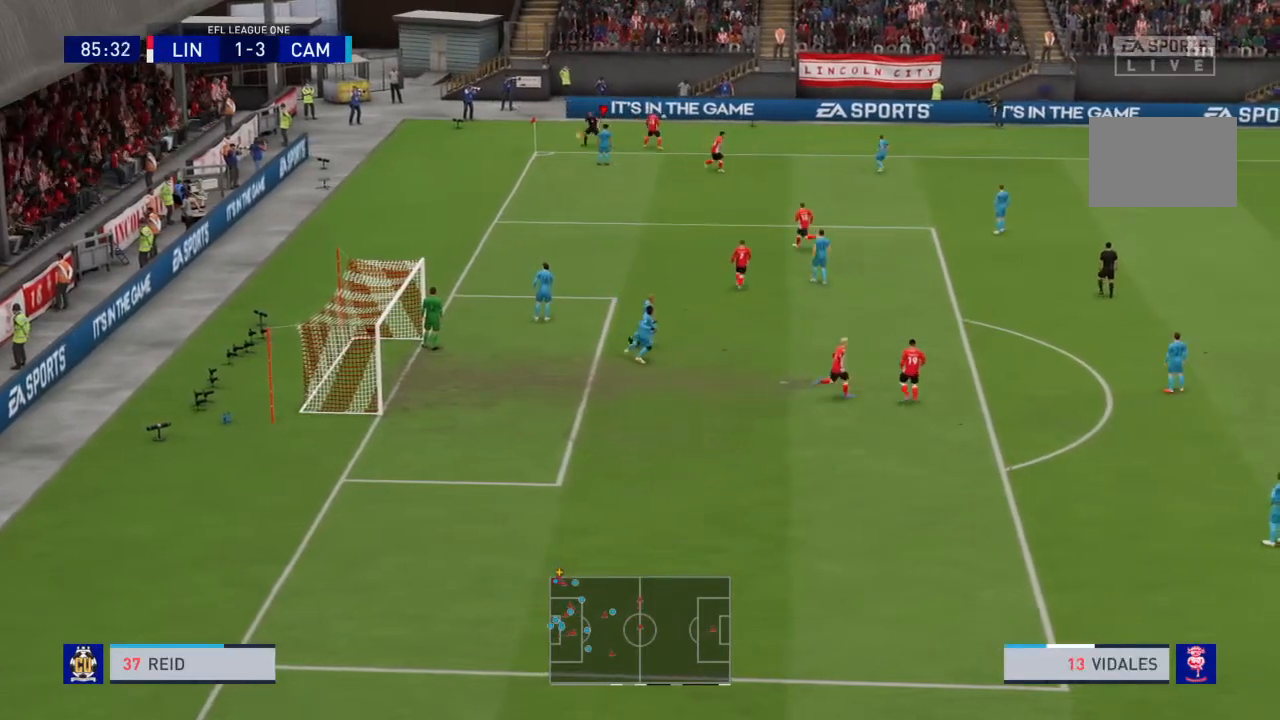
Gameplay with a controller (PlayStation layout); each line is a JSON object with the inputs held at the frame after it. "events" lists button and stick changes between this image and that frame as [ms after this image, input, new state], when the widget could be followed in between. Not read: L3 R3.
{"buttons": [], "left_stick": "center", "right_stick": "center", "events": []}
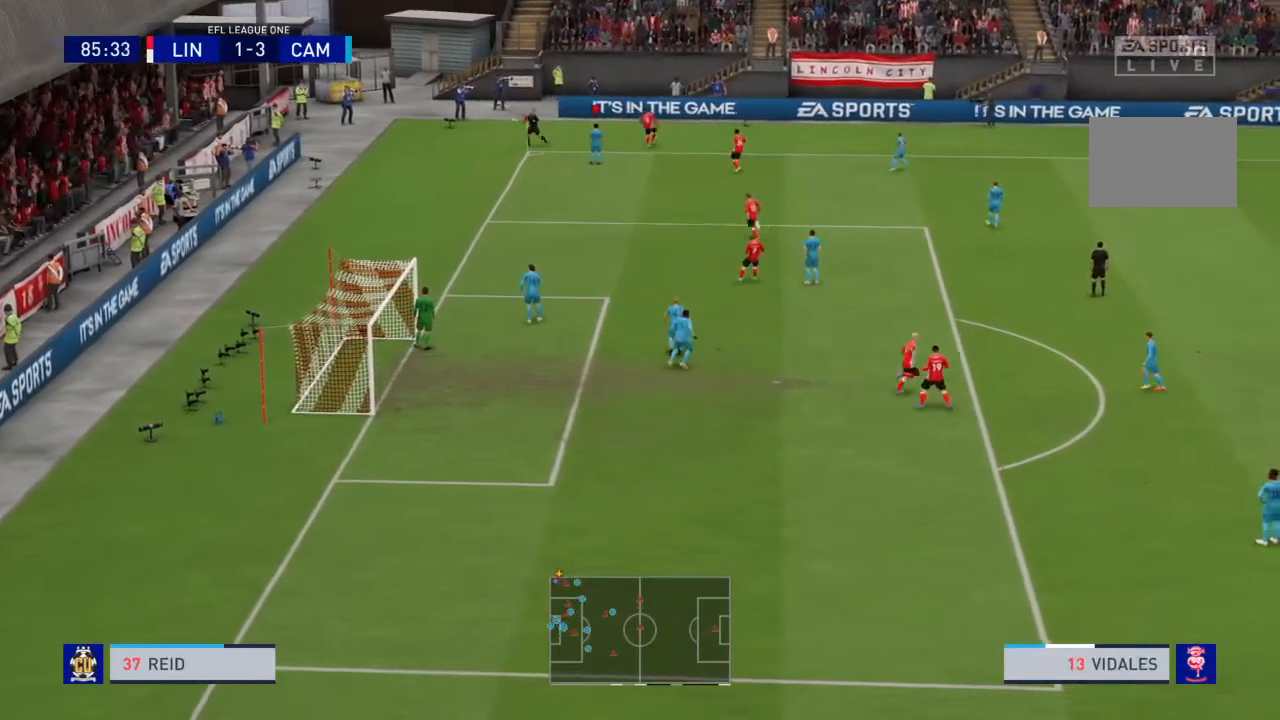
{"buttons": [], "left_stick": "center", "right_stick": "center", "events": [[34, "CROSS", "down"], [134, "CROSS", "up"], [167, "CROSS", "down"], [267, "CROSS", "up"]]}
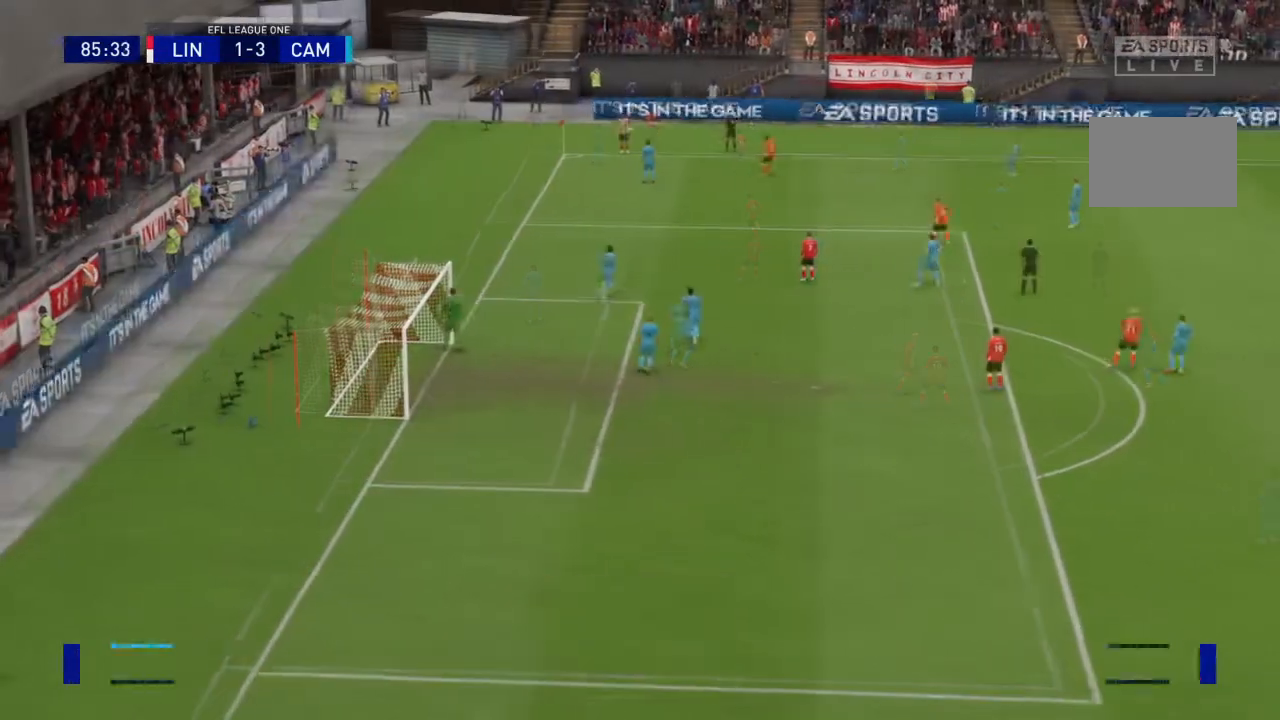
{"buttons": [], "left_stick": "center", "right_stick": "center", "events": []}
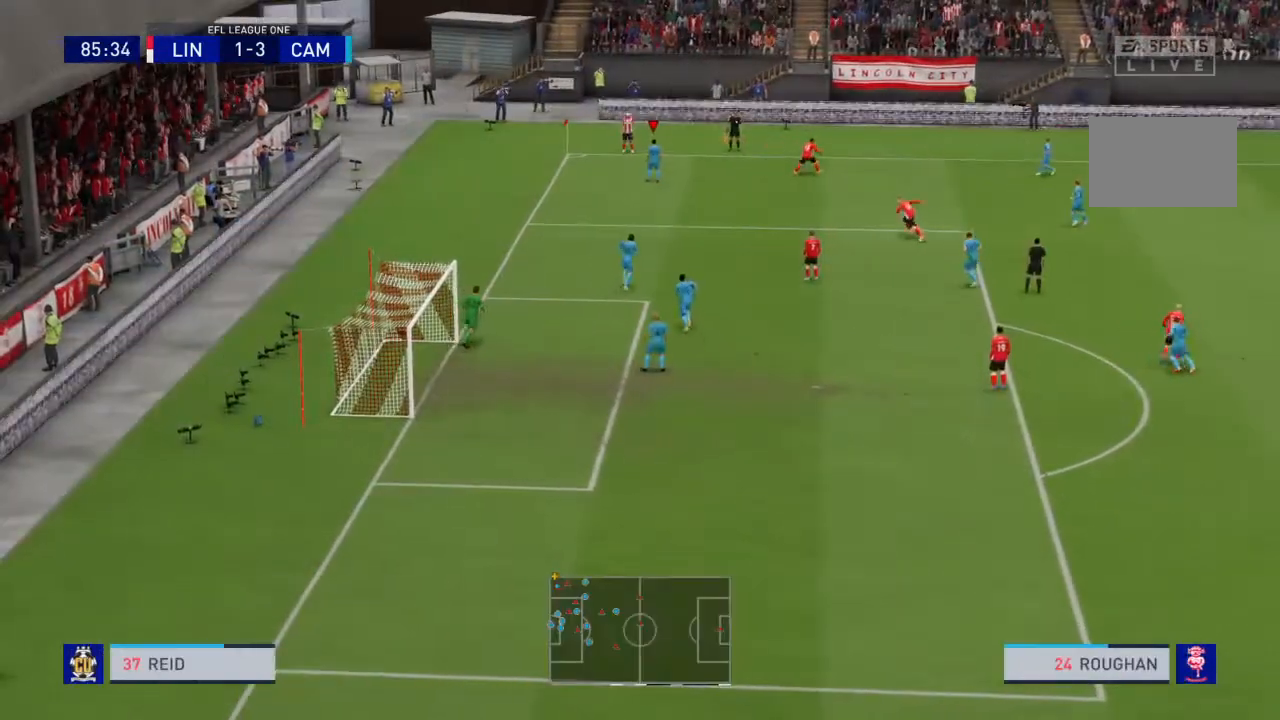
{"buttons": ["R2"], "left_stick": "down-right", "right_stick": "center", "events": [[434, "R2", "down"], [467, "left_stick", "down-right"]]}
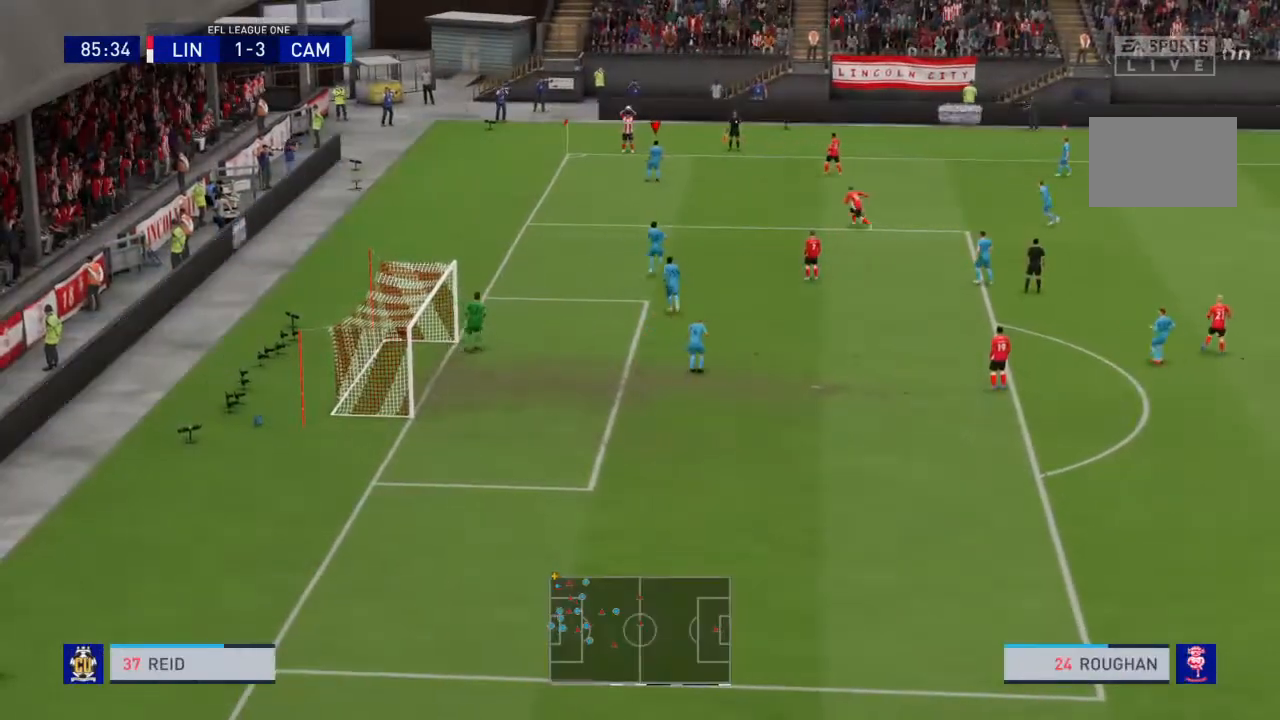
{"buttons": ["R2"], "left_stick": "down-right", "right_stick": "center", "events": []}
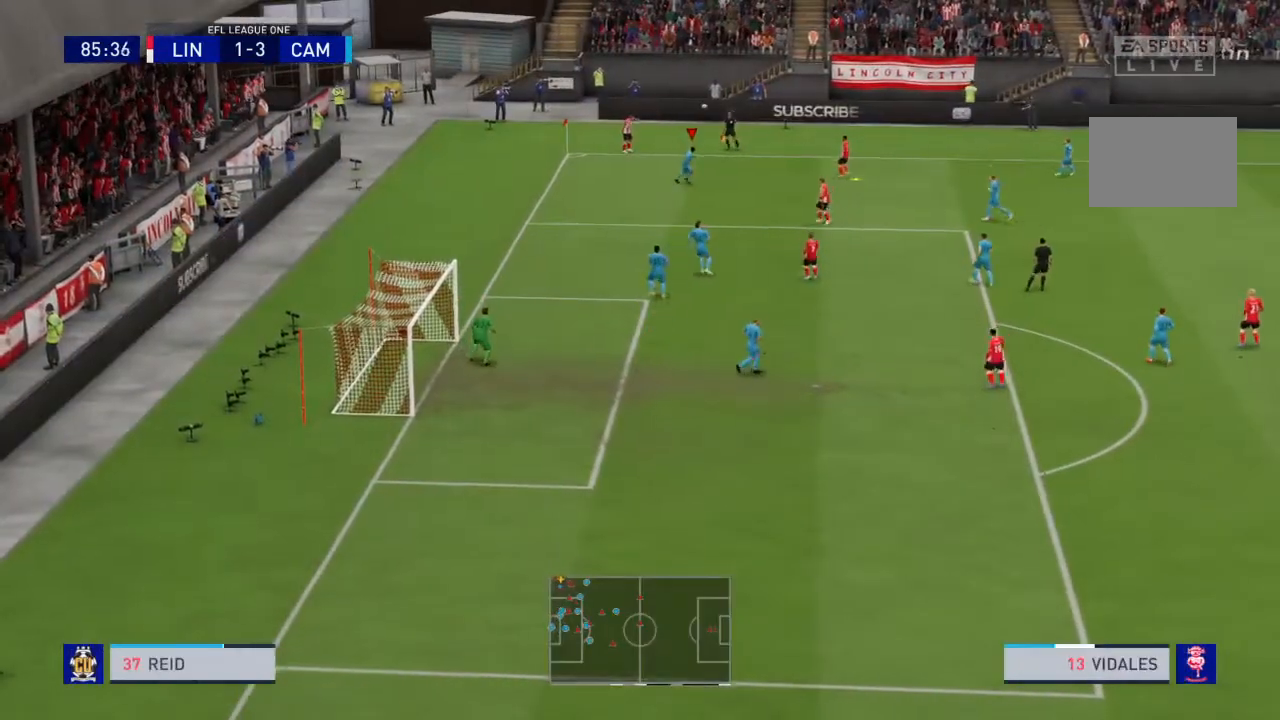
{"buttons": ["R2"], "left_stick": "right", "right_stick": "center", "events": [[34, "left_stick", "right"]]}
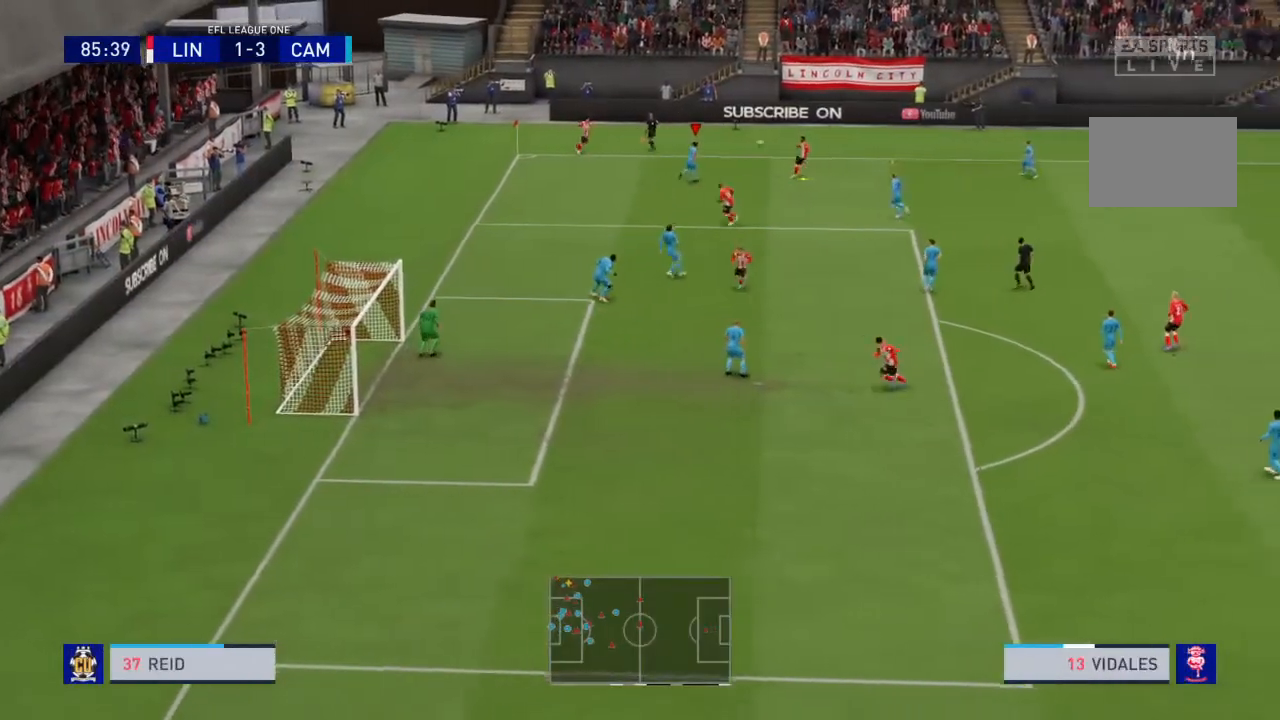
{"buttons": ["L2", "R2"], "left_stick": "down-right", "right_stick": "center", "events": [[367, "L2", "down"], [500, "left_stick", "down-right"]]}
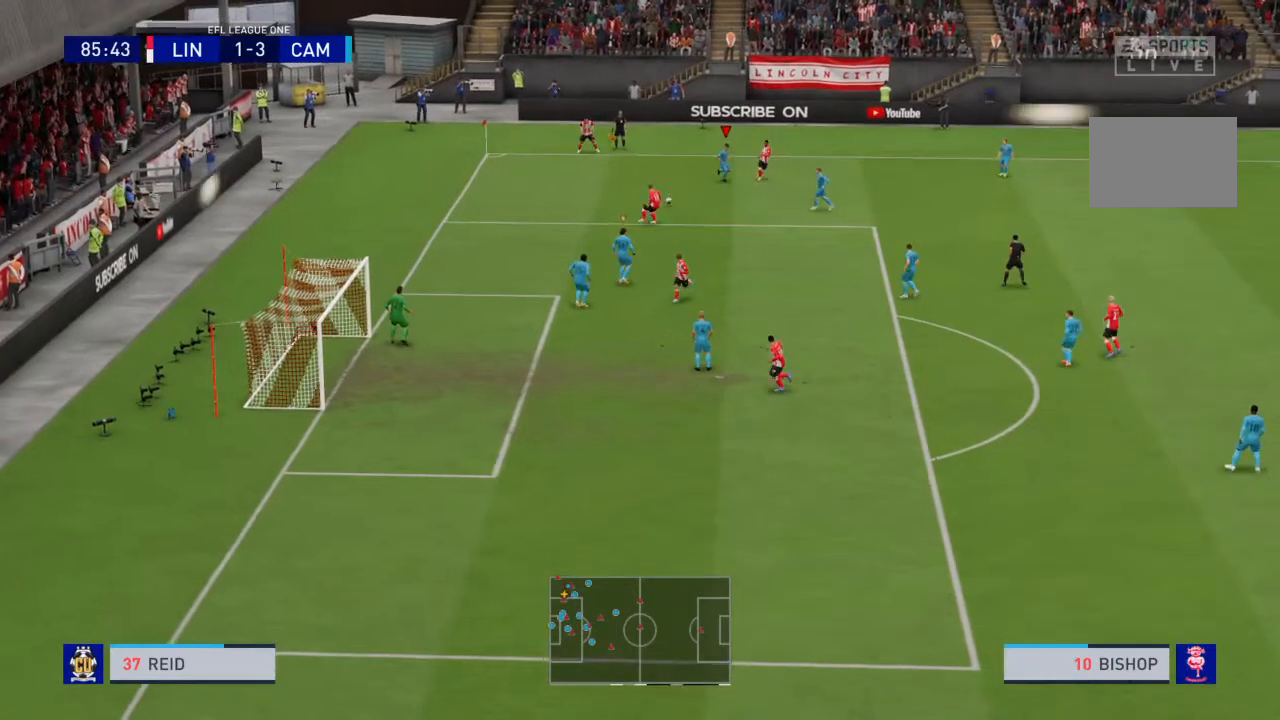
{"buttons": [], "left_stick": "up-left", "right_stick": "center", "events": [[134, "L2", "up"], [201, "L1", "down"], [234, "R2", "up"], [234, "left_stick", "up-left"], [301, "L1", "up"]]}
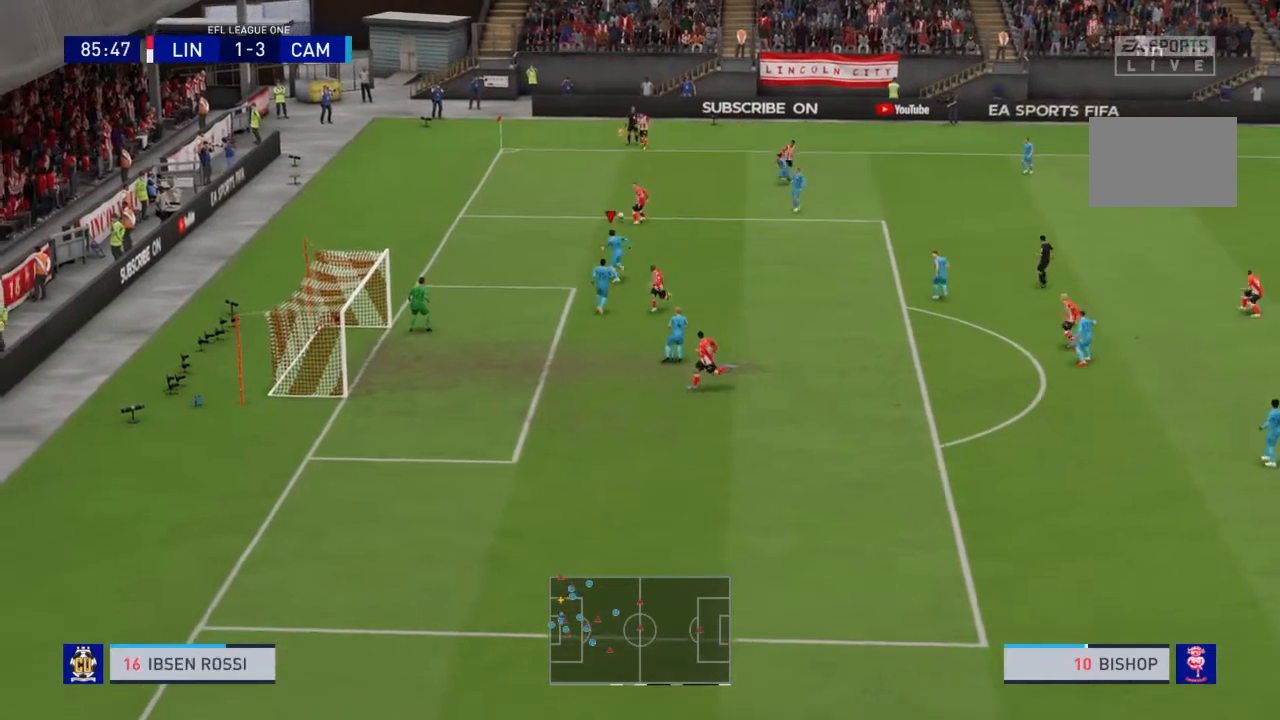
{"buttons": ["R2"], "left_stick": "up-left", "right_stick": "center", "events": [[200, "R2", "down"]]}
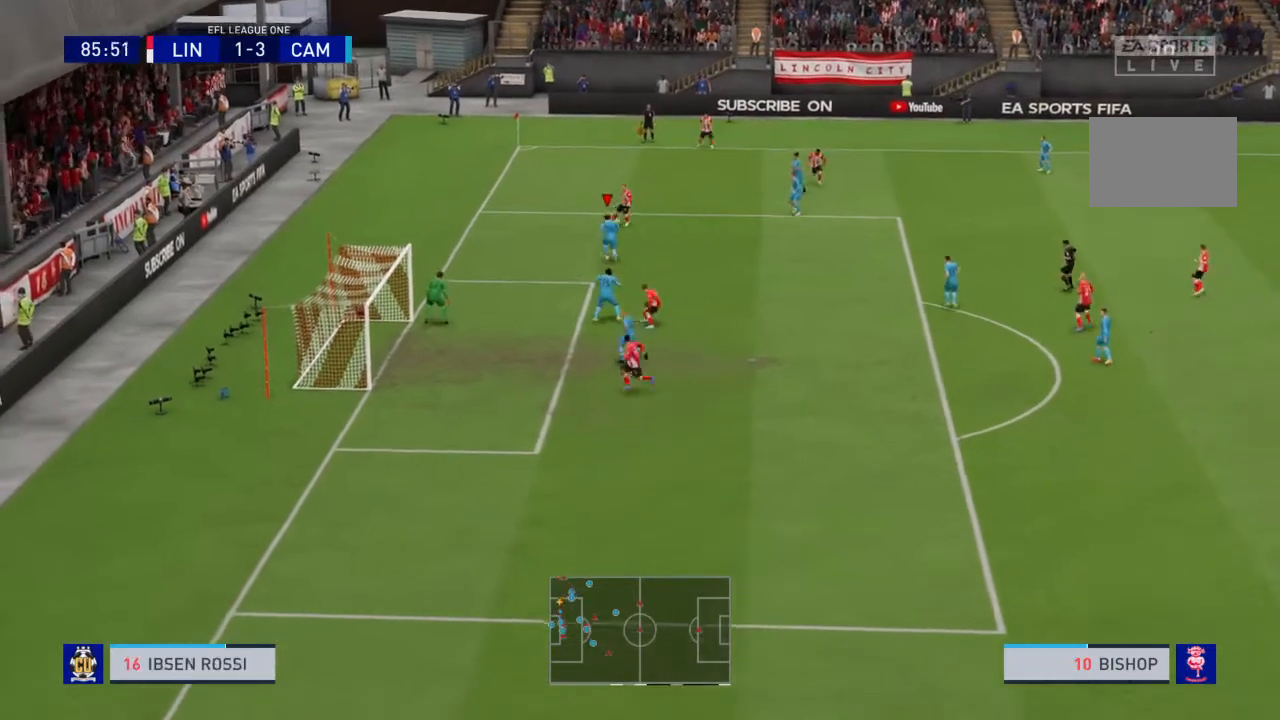
{"buttons": ["R2"], "left_stick": "right", "right_stick": "center", "events": [[34, "L2", "down"], [201, "left_stick", "center"], [267, "R2", "up"], [301, "left_stick", "up-right"], [334, "L2", "up"], [367, "R2", "down"], [401, "left_stick", "right"]]}
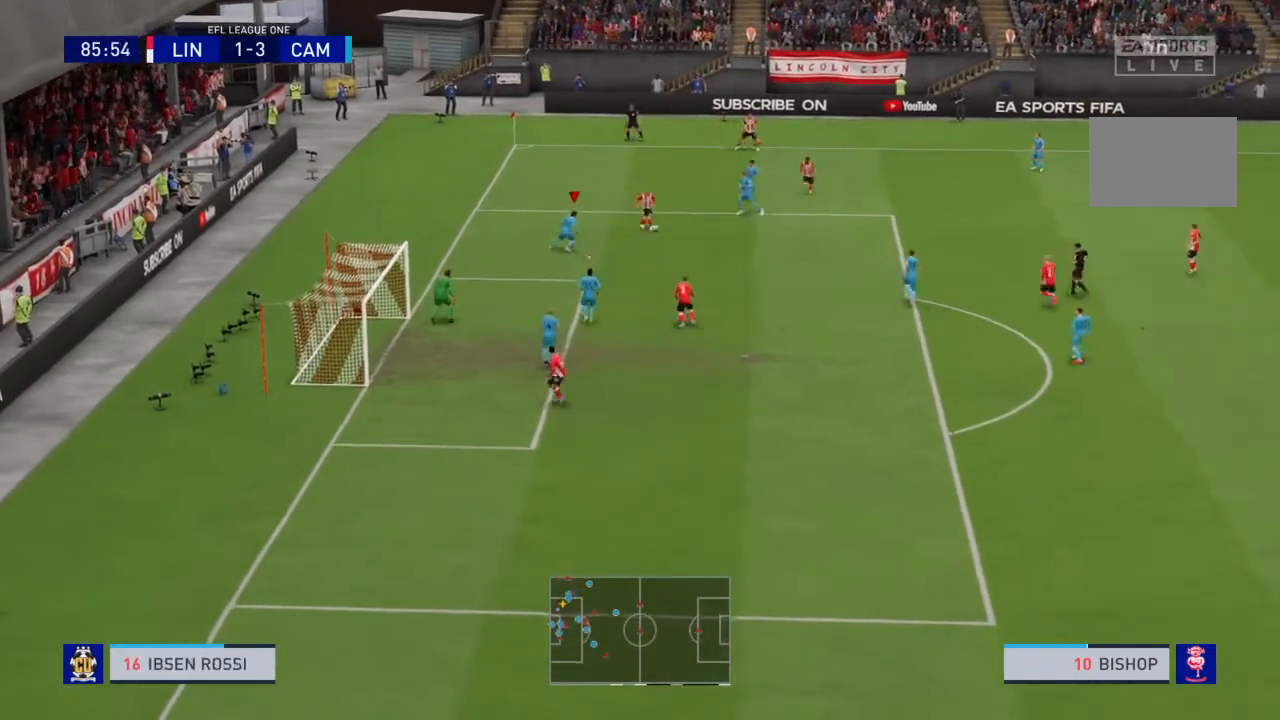
{"buttons": ["R2"], "left_stick": "down-right", "right_stick": "center", "events": [[434, "left_stick", "down-right"]]}
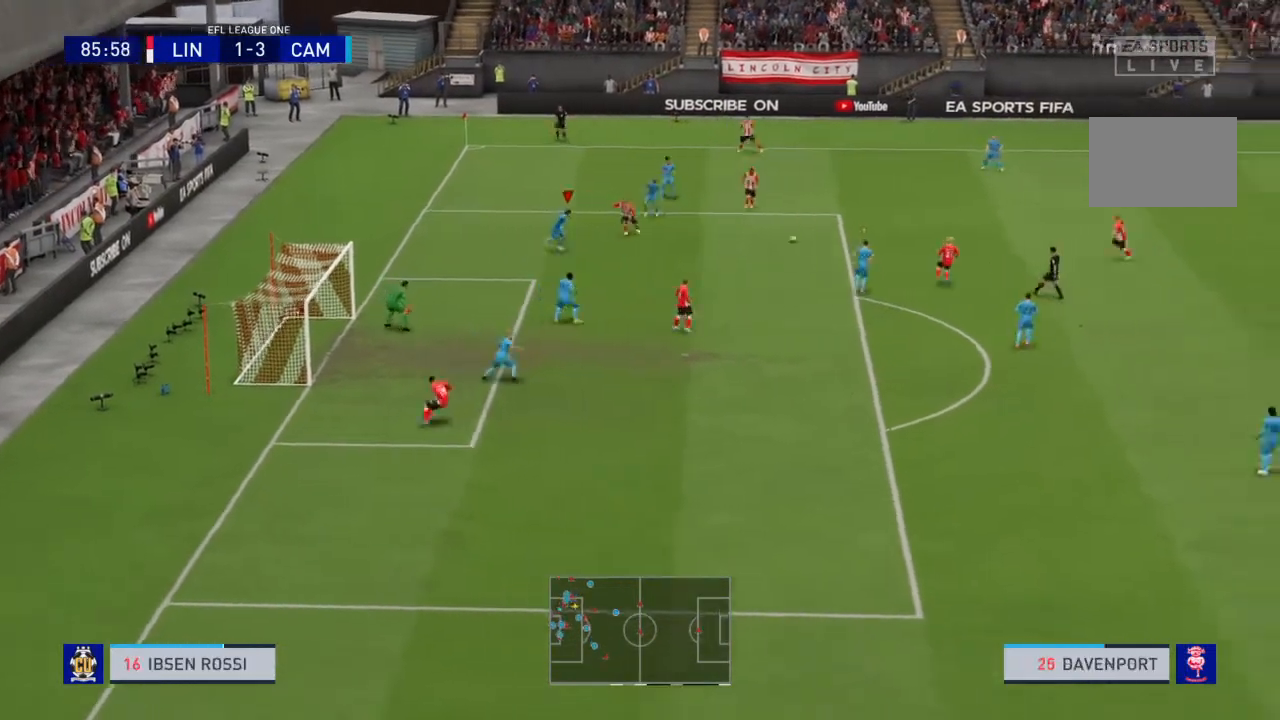
{"buttons": ["R2"], "left_stick": "up", "right_stick": "center", "events": [[134, "L1", "down"], [134, "left_stick", "up-right"], [167, "L2", "down"], [201, "left_stick", "up"], [267, "L1", "up"], [267, "L2", "up"]]}
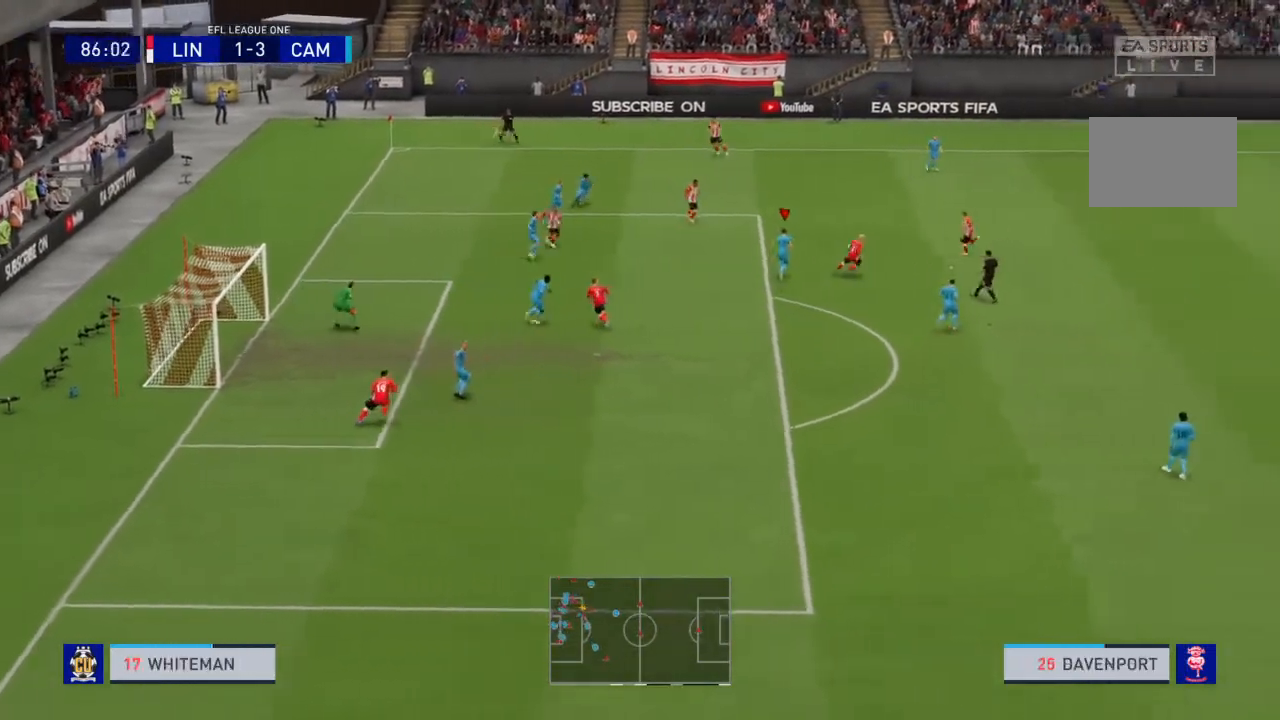
{"buttons": ["L2", "R2"], "left_stick": "down", "right_stick": "center", "events": [[167, "left_stick", "up-right"], [367, "L2", "down"], [400, "CIRCLE", "down"], [400, "left_stick", "down-right"], [500, "CIRCLE", "up"], [500, "left_stick", "down"]]}
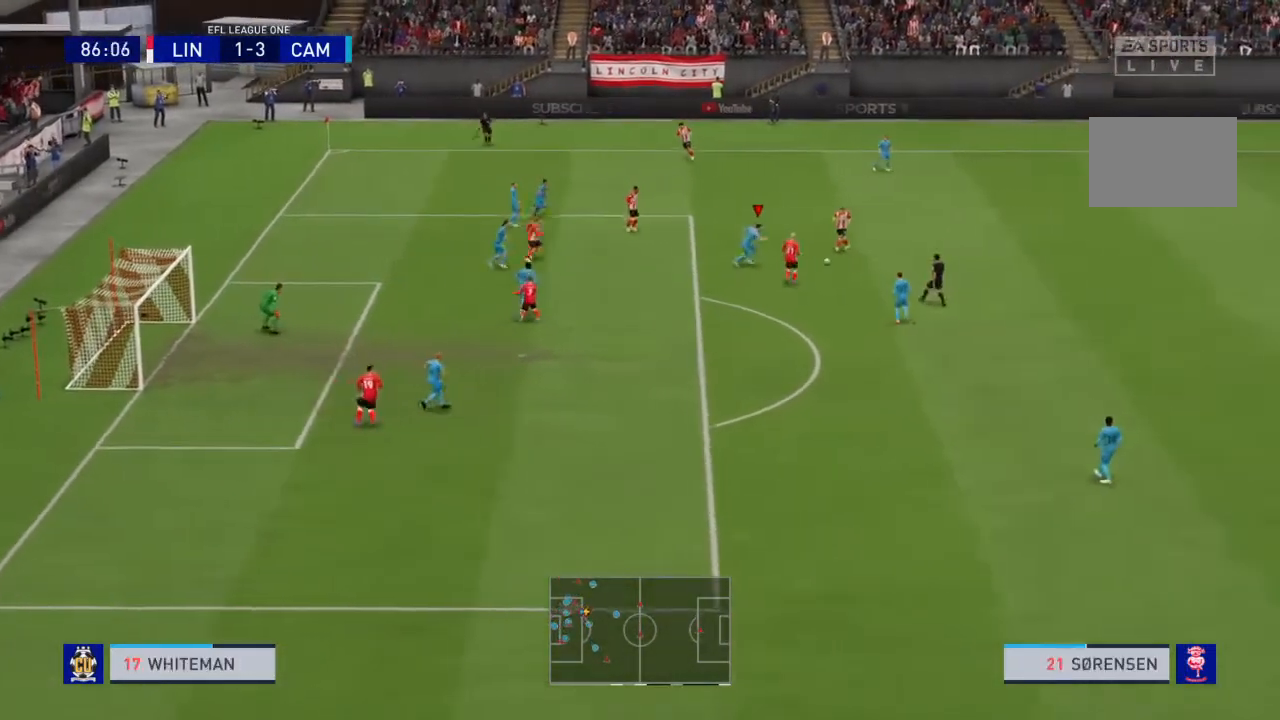
{"buttons": ["L1", "R2"], "left_stick": "down", "right_stick": "center", "events": [[267, "R2", "up"], [367, "L2", "up"], [401, "L1", "down"], [501, "R2", "down"]]}
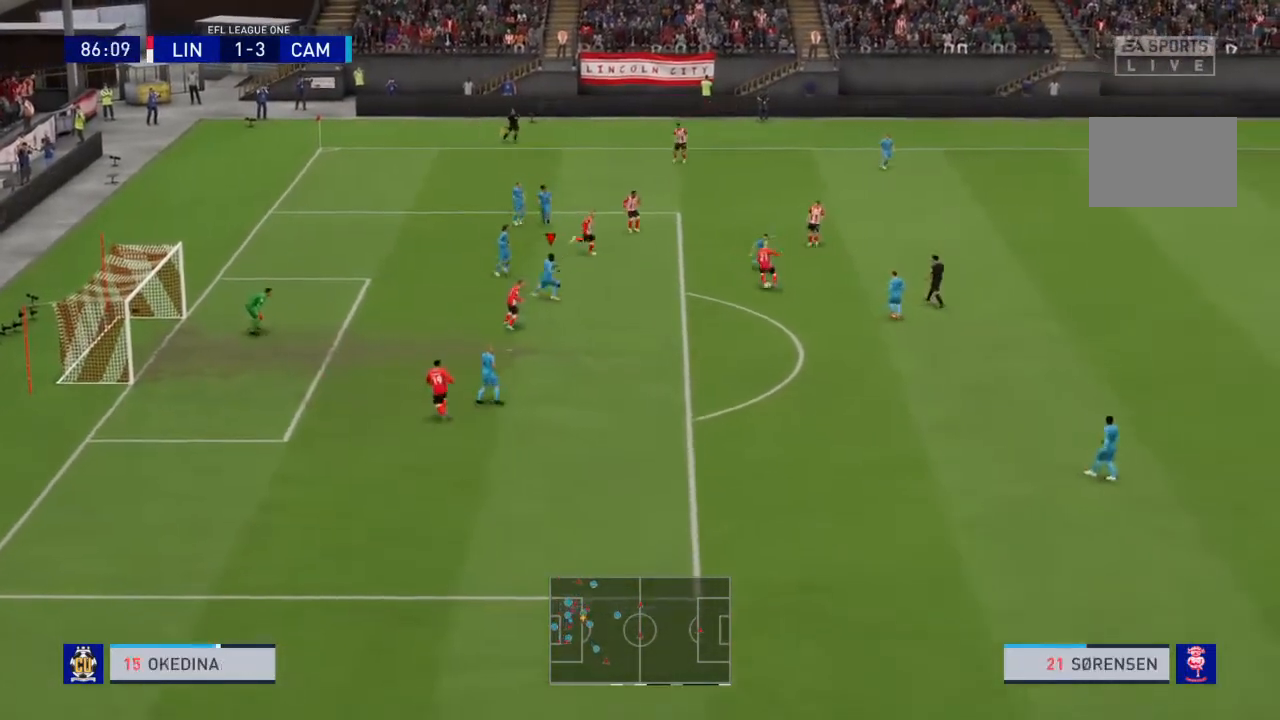
{"buttons": ["R2"], "left_stick": "down", "right_stick": "center", "events": [[33, "L1", "up"]]}
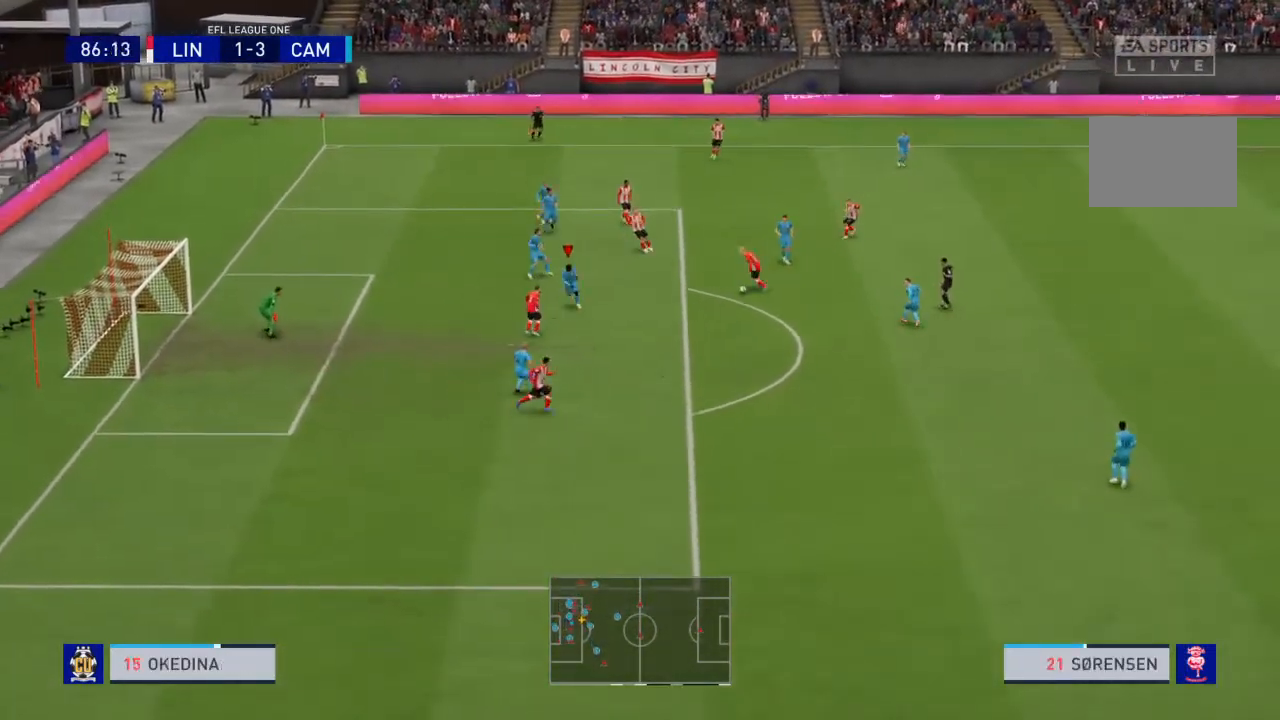
{"buttons": ["L2", "R2"], "left_stick": "up-right", "right_stick": "center", "events": [[201, "L2", "down"], [201, "left_stick", "up-right"]]}
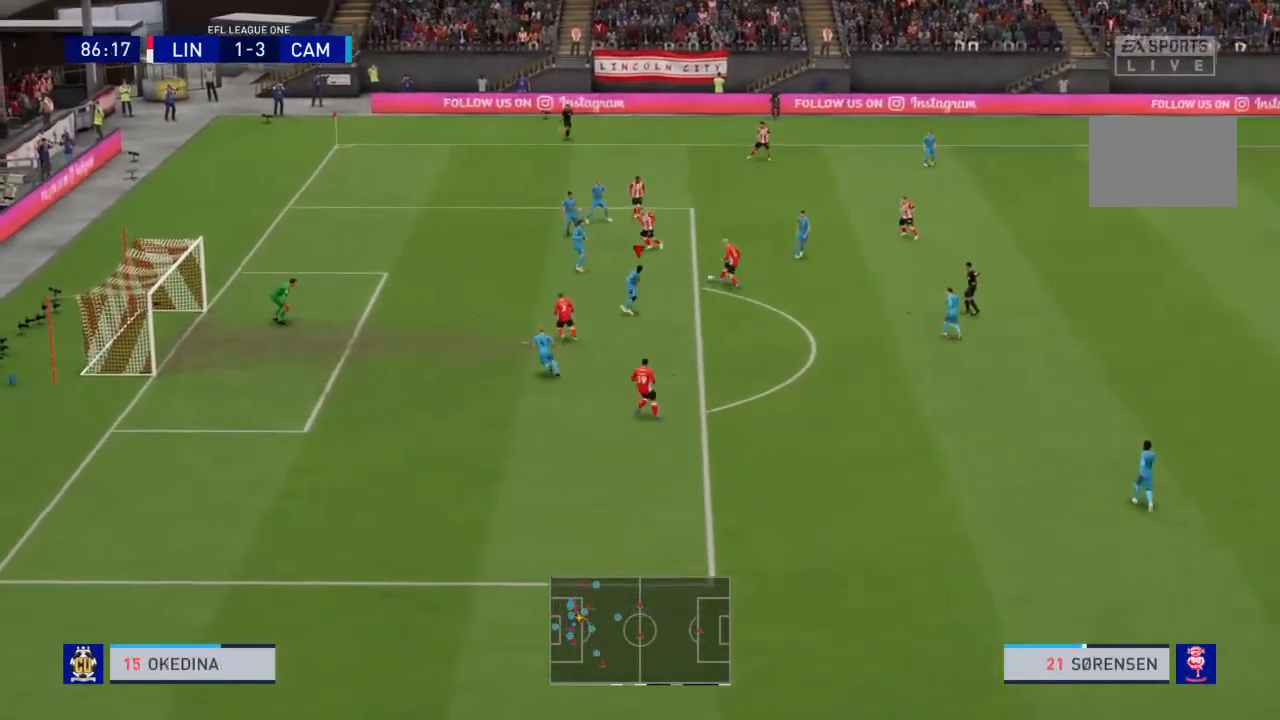
{"buttons": ["CIRCLE", "L2", "R2"], "left_stick": "up", "right_stick": "center", "events": [[67, "left_stick", "up"], [500, "CIRCLE", "down"]]}
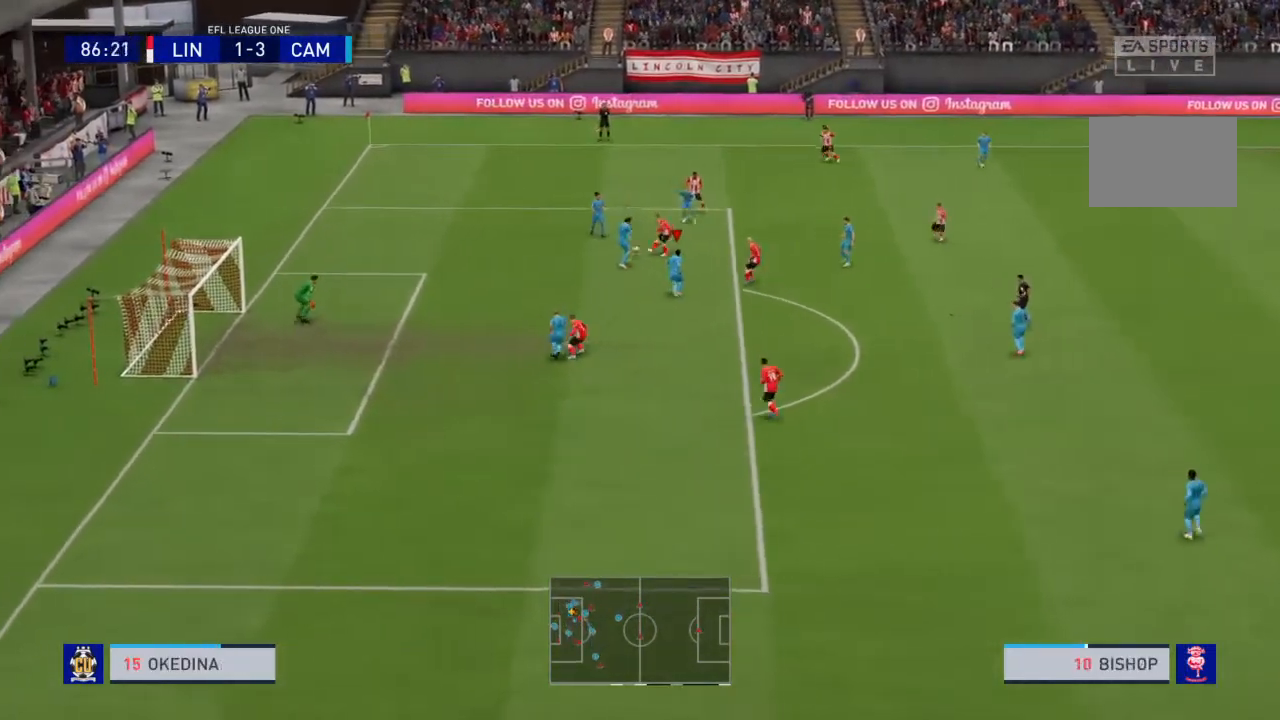
{"buttons": ["R2"], "left_stick": "up-right", "right_stick": "center", "events": [[34, "left_stick", "right"], [67, "L1", "down"], [67, "L2", "up"], [100, "CIRCLE", "up"], [100, "R2", "up"], [201, "L1", "up"], [234, "R2", "down"], [301, "left_stick", "up-right"]]}
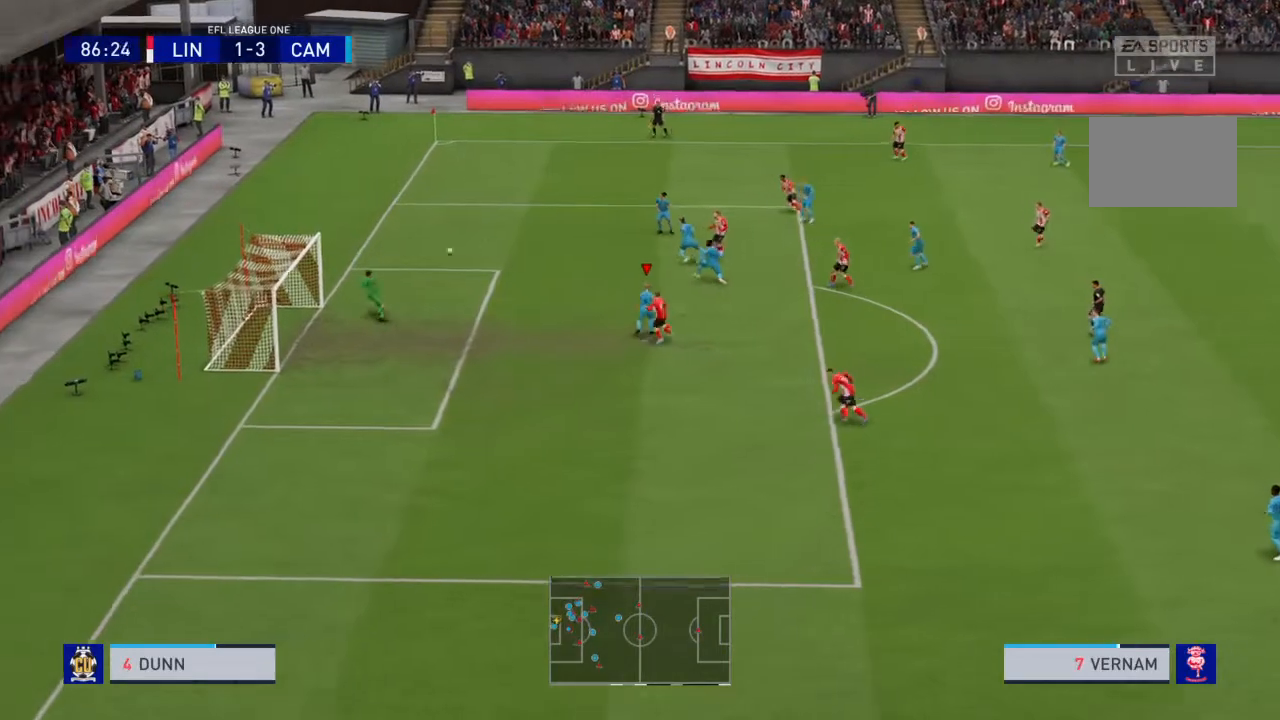
{"buttons": [], "left_stick": "center", "right_stick": "center", "events": [[33, "left_stick", "right"], [133, "R2", "up"], [133, "left_stick", "center"]]}
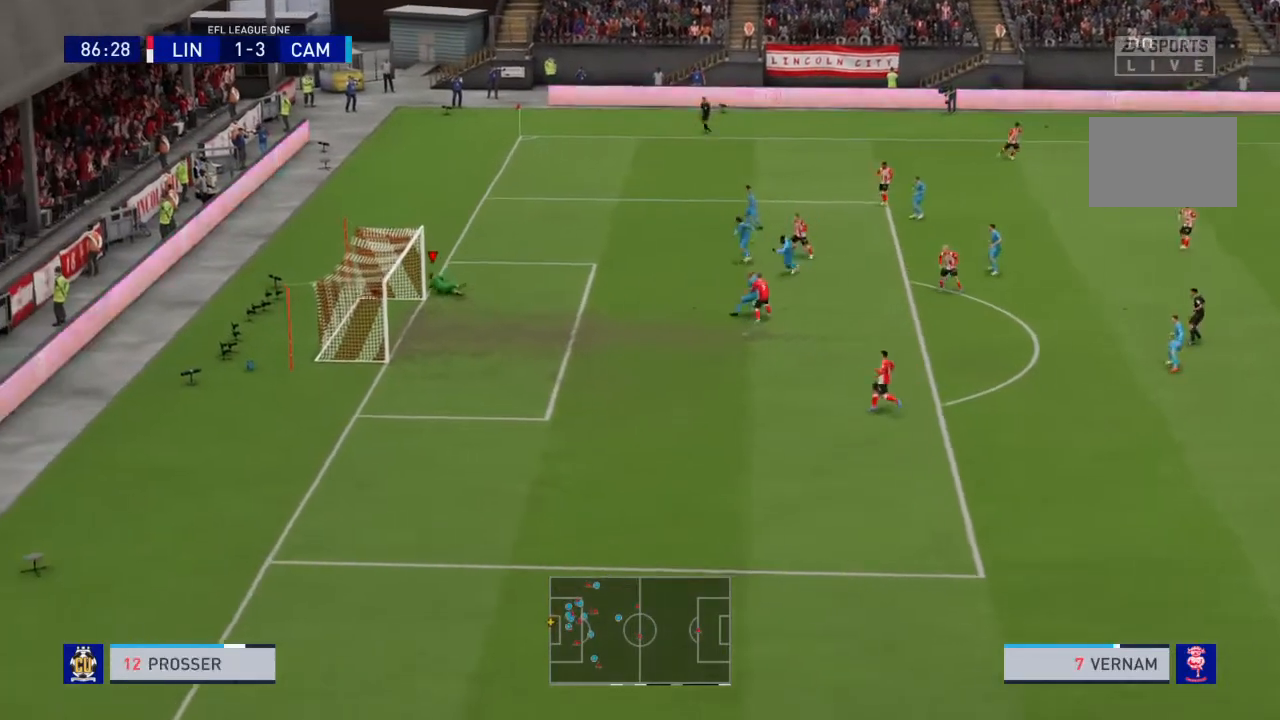
{"buttons": [], "left_stick": "center", "right_stick": "center", "events": []}
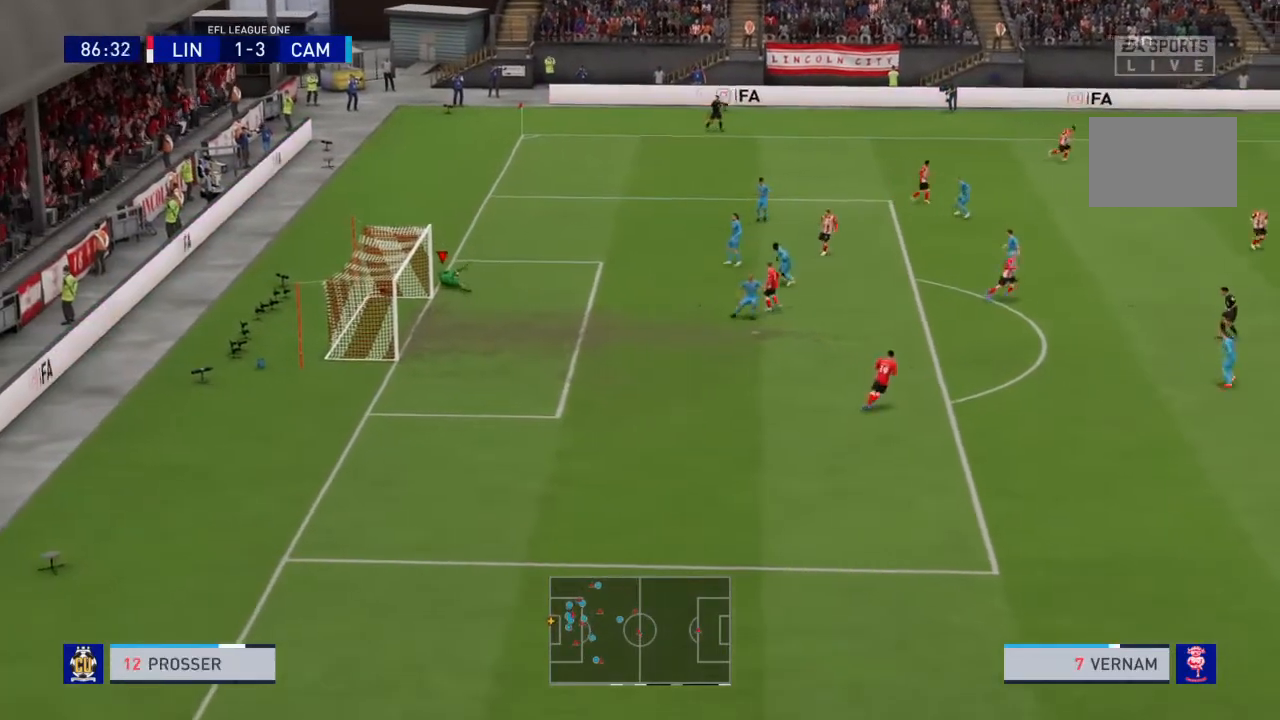
{"buttons": [], "left_stick": "center", "right_stick": "center", "events": []}
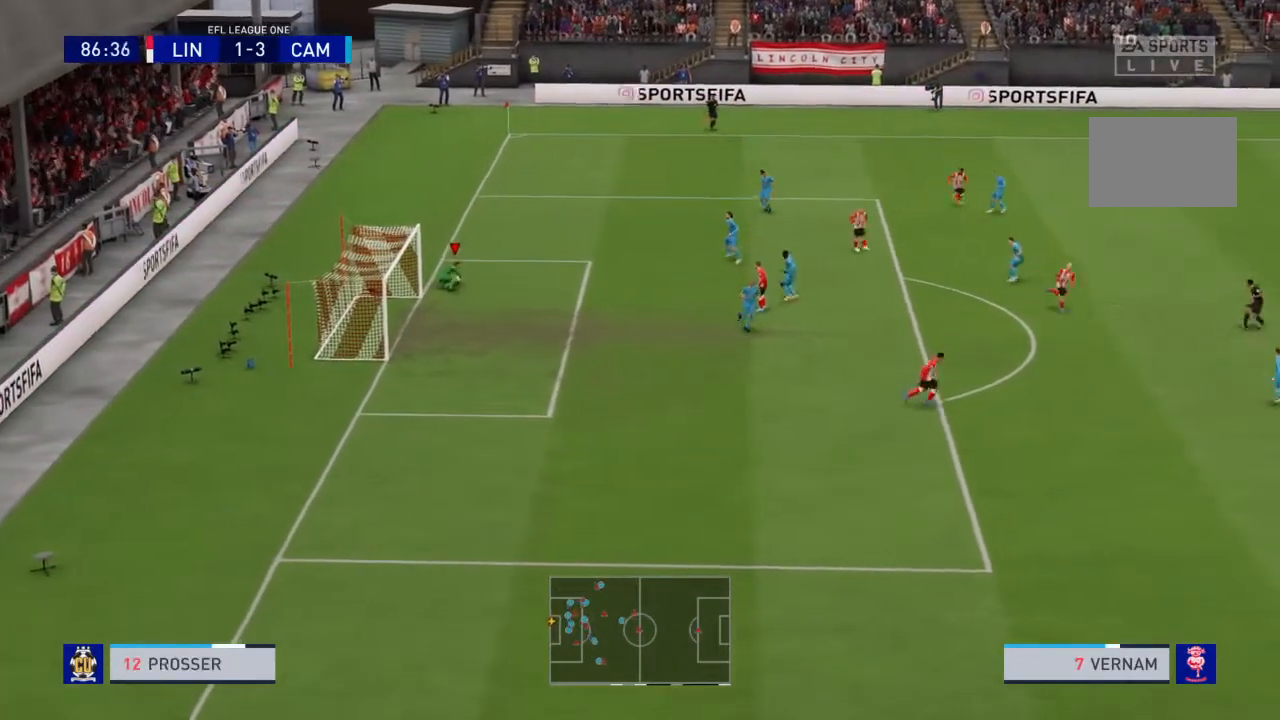
{"buttons": [], "left_stick": "center", "right_stick": "center", "events": [[100, "left_stick", "down-right"], [468, "left_stick", "center"]]}
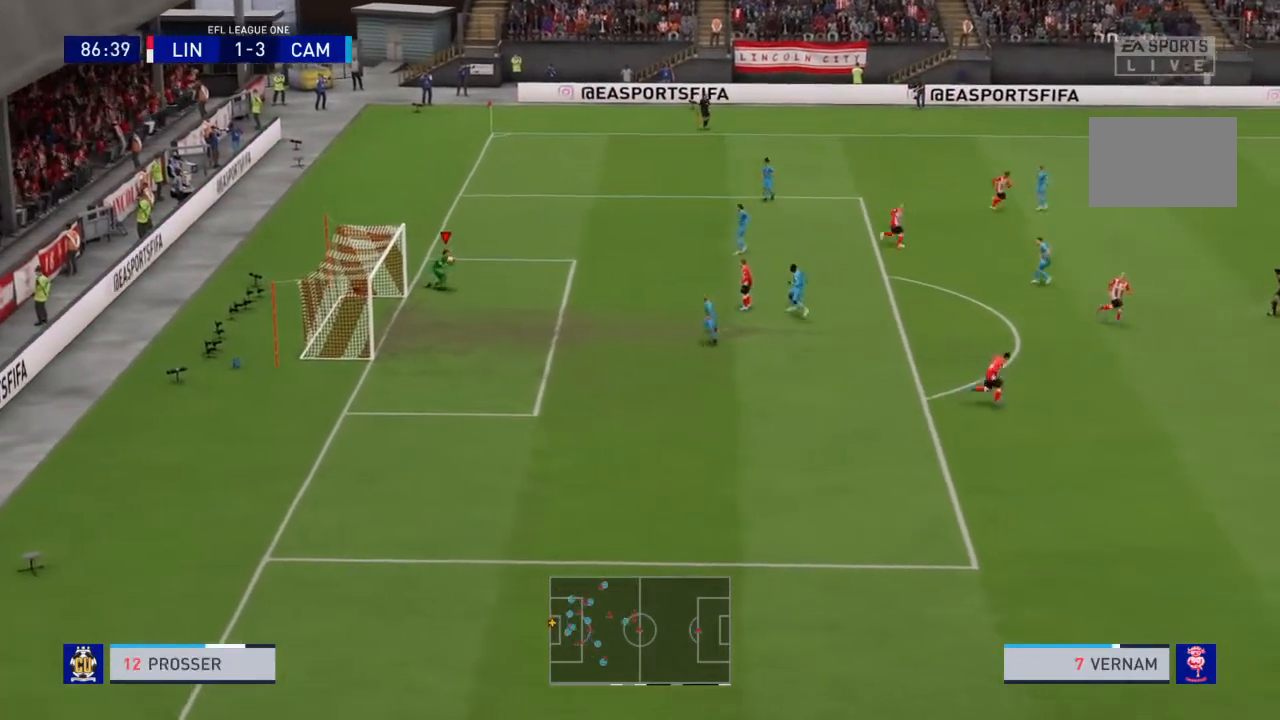
{"buttons": [], "left_stick": "center", "right_stick": "center", "events": []}
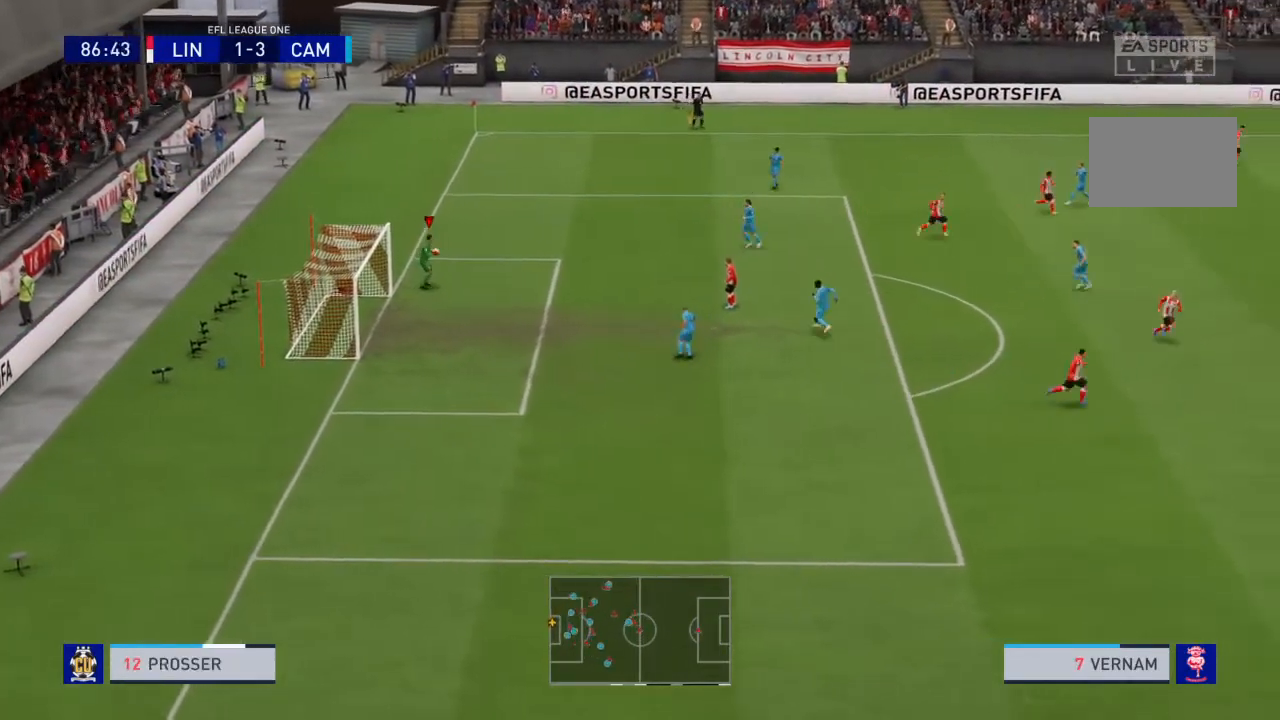
{"buttons": [], "left_stick": "center", "right_stick": "center", "events": []}
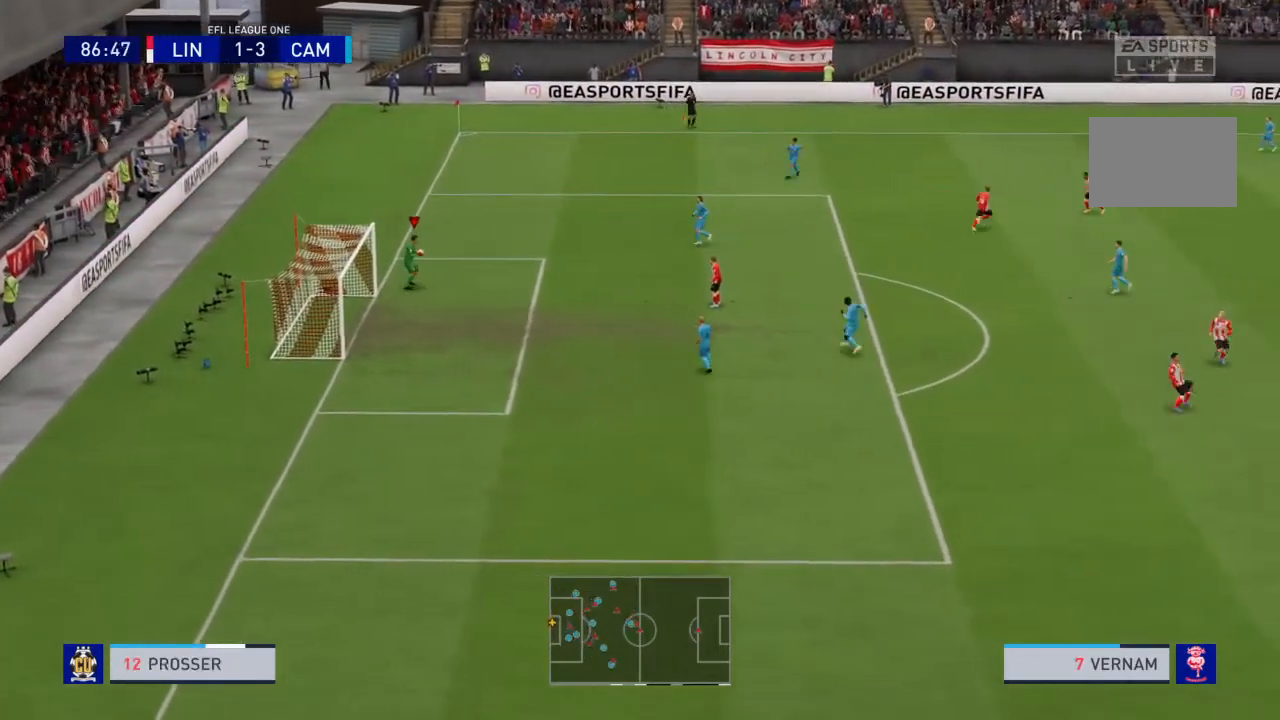
{"buttons": [], "left_stick": "center", "right_stick": "center", "events": []}
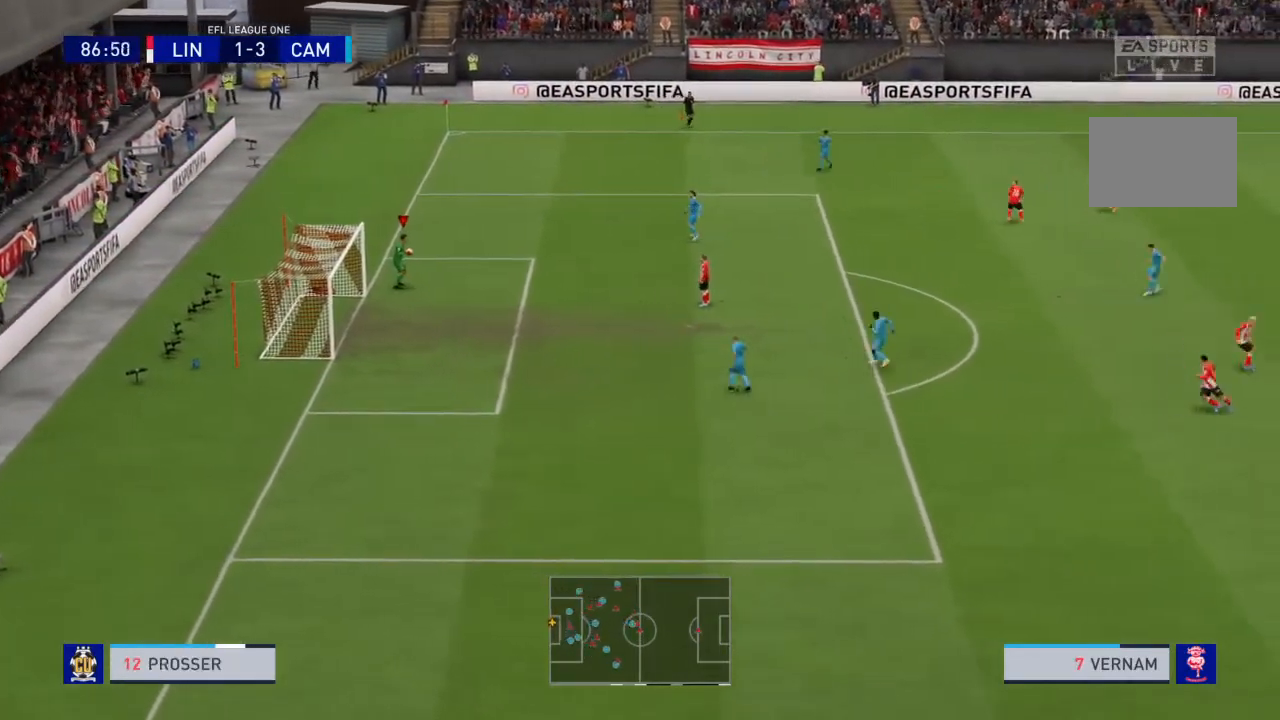
{"buttons": [], "left_stick": "center", "right_stick": "center", "events": []}
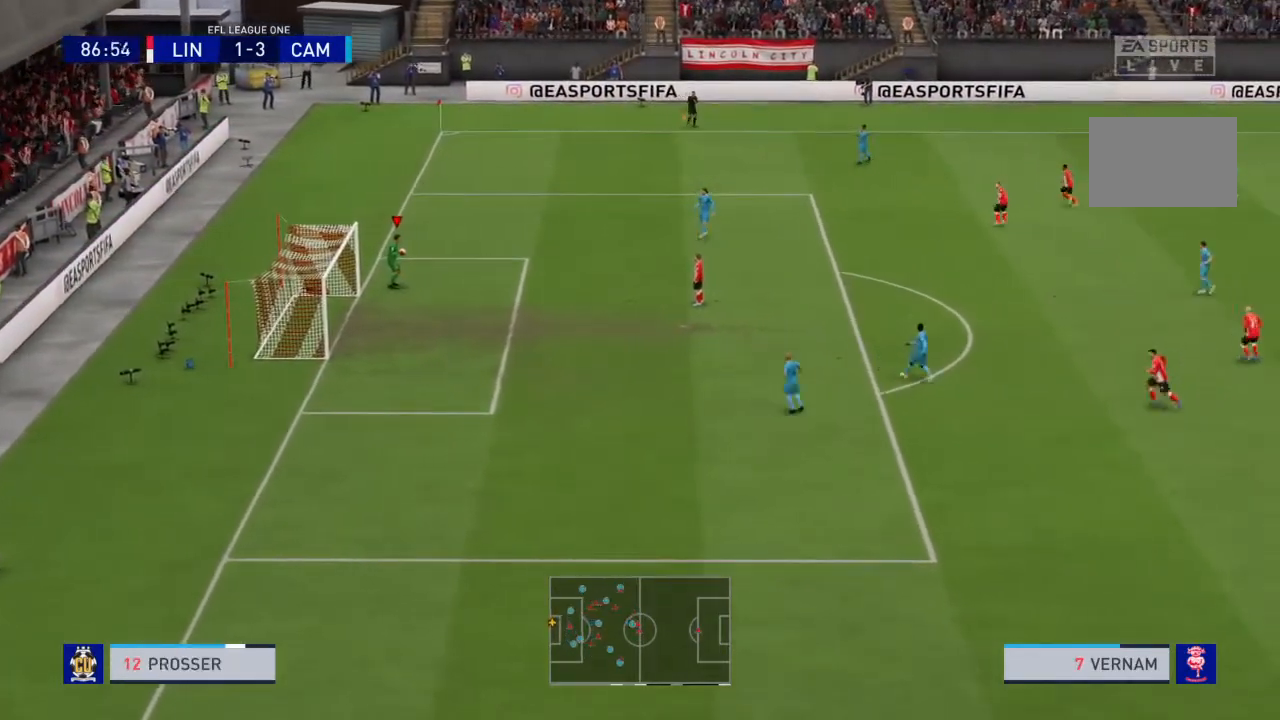
{"buttons": [], "left_stick": "center", "right_stick": "center", "events": []}
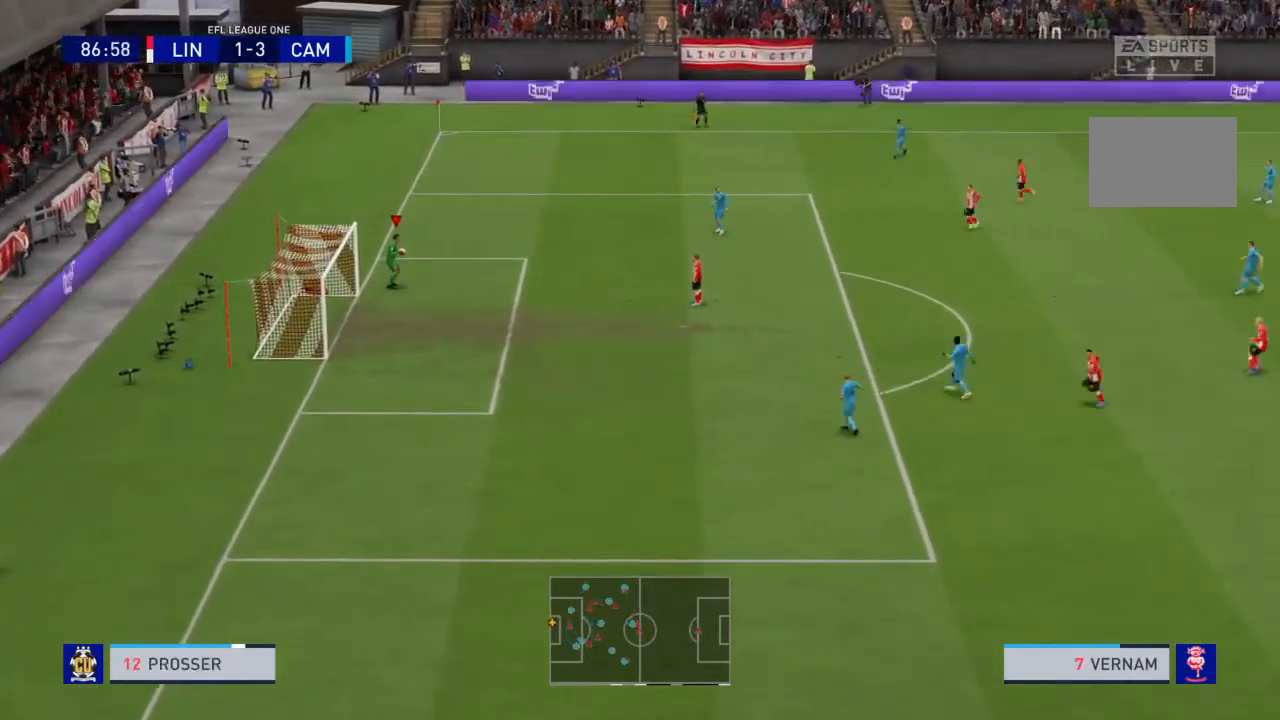
{"buttons": [], "left_stick": "center", "right_stick": "center", "events": []}
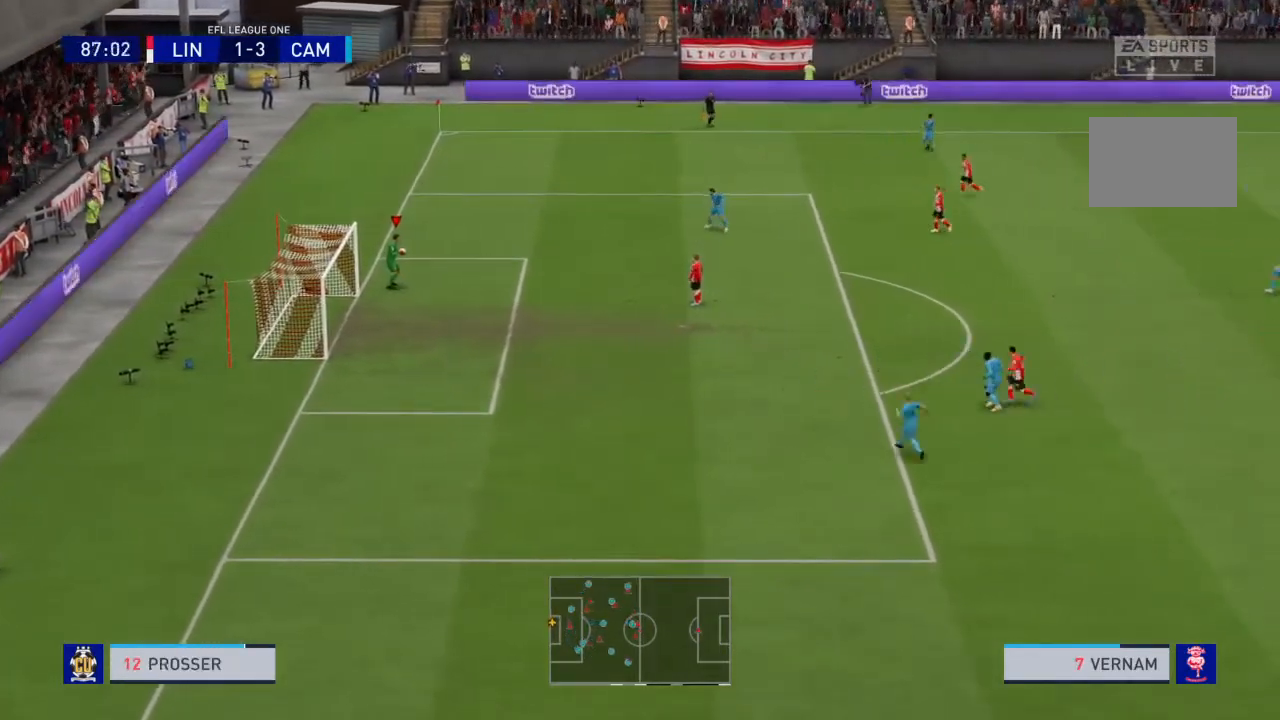
{"buttons": [], "left_stick": "down-right", "right_stick": "center", "events": [[167, "left_stick", "down-right"]]}